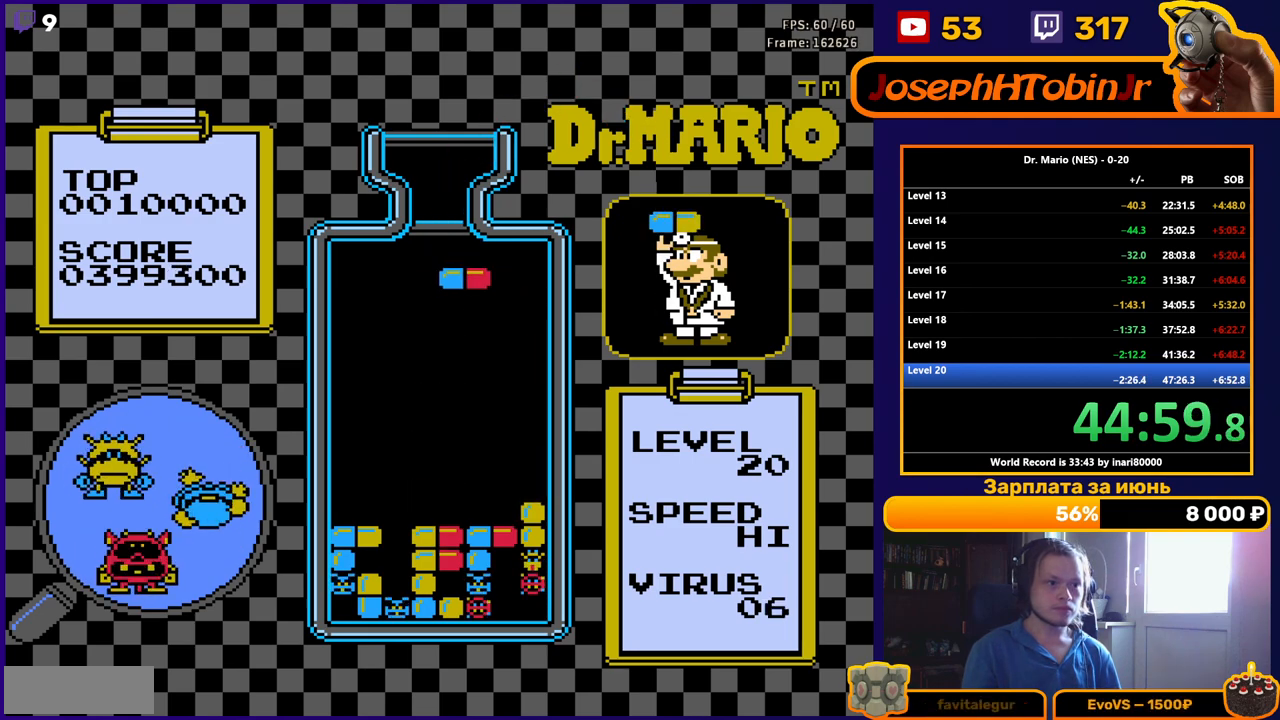
Gameplay with a controller (Nintendo layout); each line is a JSON object with the inputs held at the frame after it. "events" lists button and stick changes between this image and that frame as [ms after this image, input, new state], when the widget could be followed in between. Not read: L3 R3.
{"buttons": ["DPAD_DOWN"], "events": [[50, "DPAD_RIGHT", "up"], [67, "B", "down"], [133, "DPAD_DOWN", "down"], [167, "B", "up"]]}
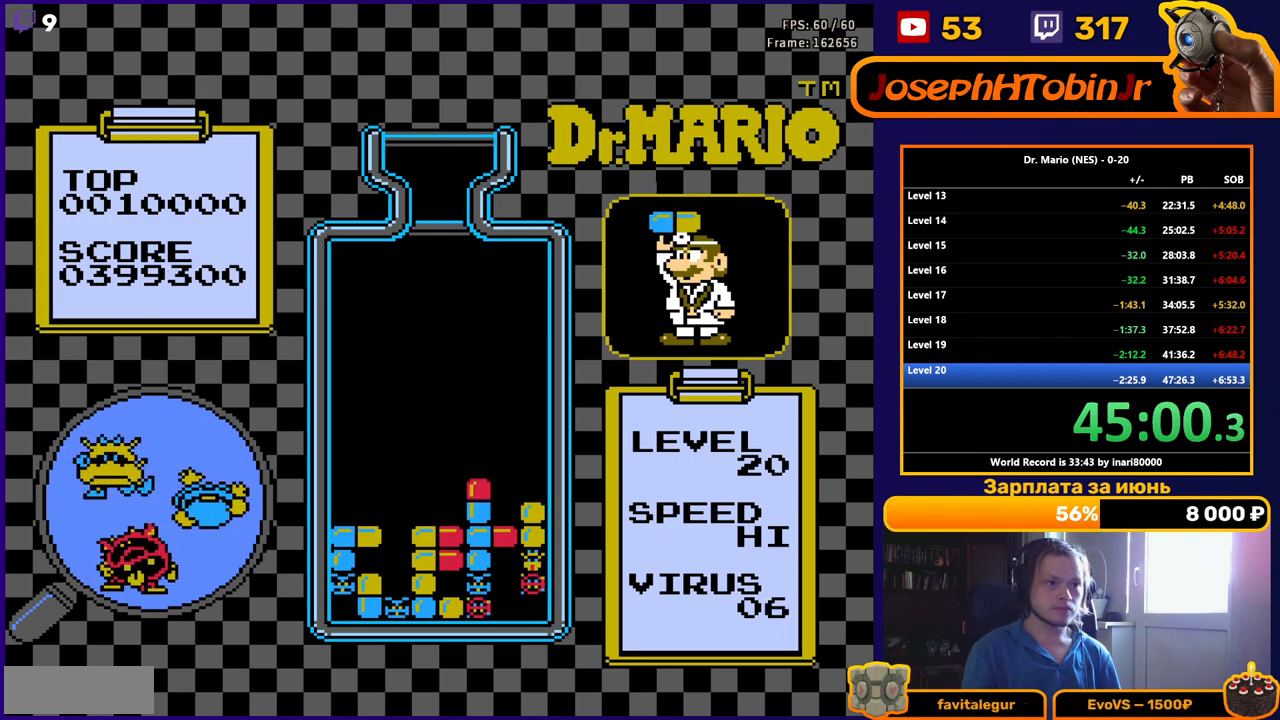
{"buttons": ["DPAD_DOWN"], "events": [[117, "DPAD_DOWN", "up"], [183, "DPAD_DOWN", "down"], [333, "DPAD_DOWN", "up"], [400, "DPAD_DOWN", "down"]]}
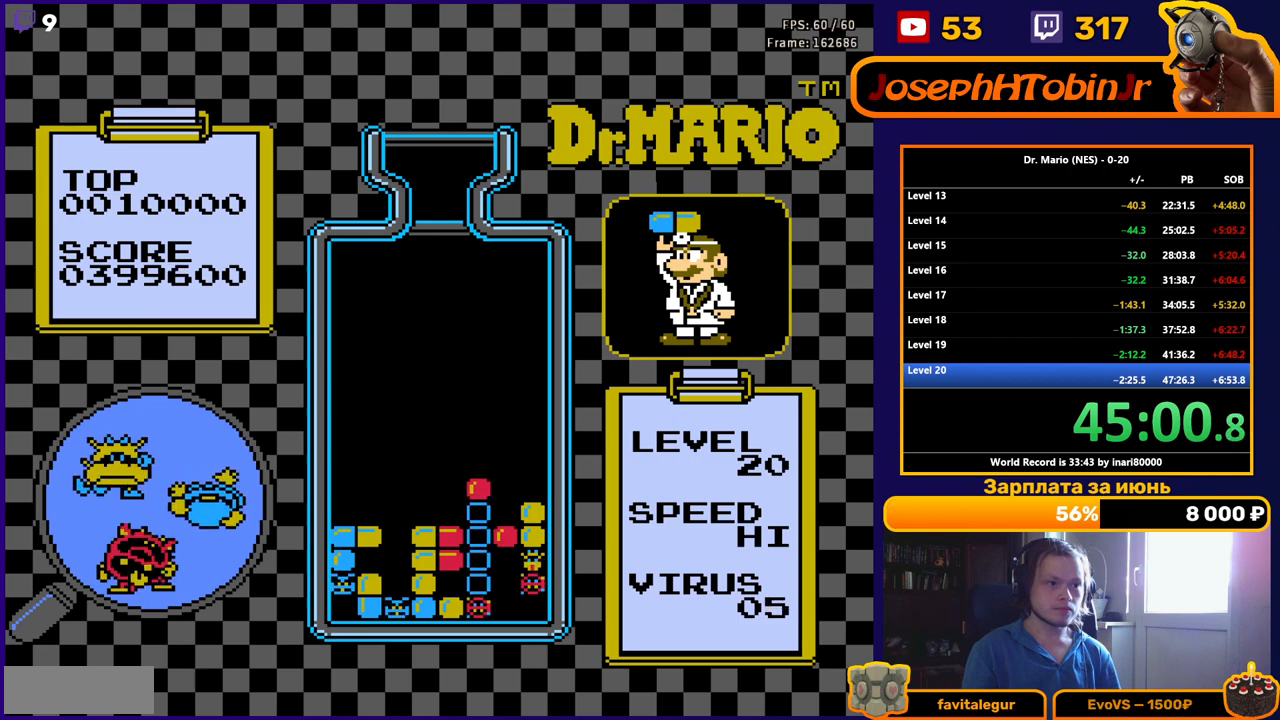
{"buttons": ["DPAD_DOWN"], "events": [[67, "DPAD_DOWN", "up"], [300, "DPAD_DOWN", "down"]]}
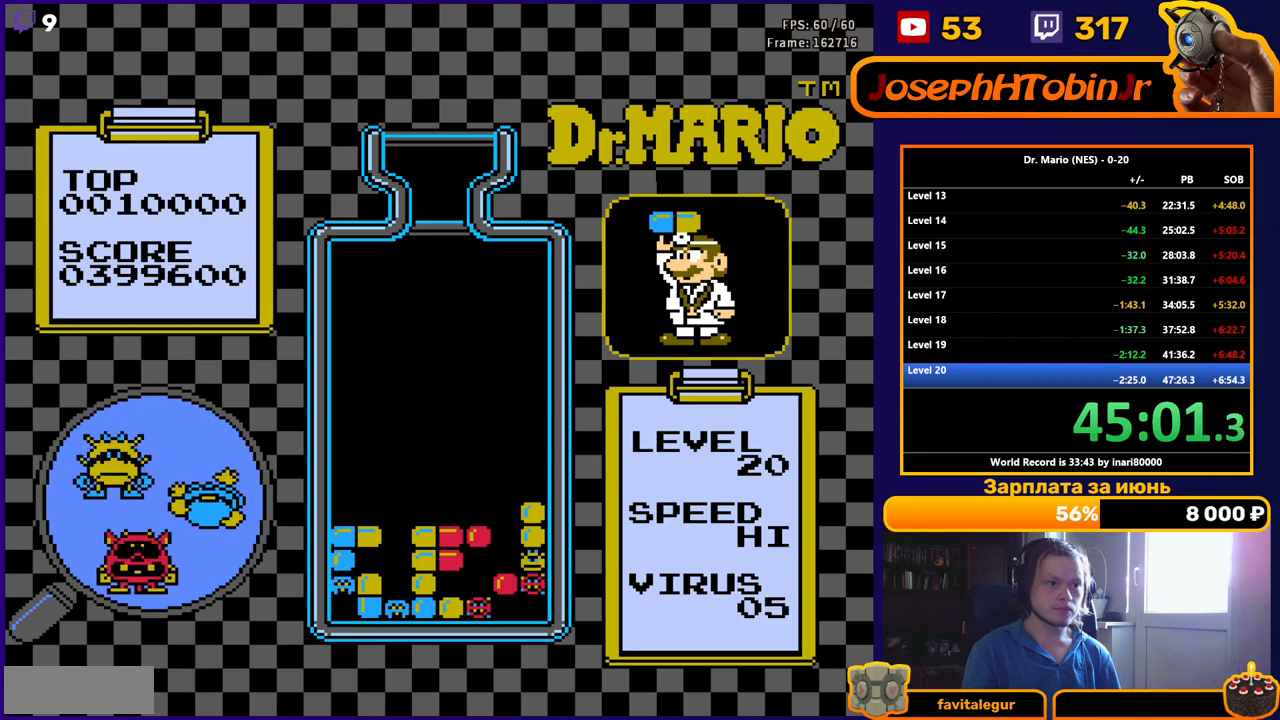
{"buttons": ["DPAD_LEFT"], "events": [[17, "DPAD_DOWN", "up"], [133, "DPAD_LEFT", "down"]]}
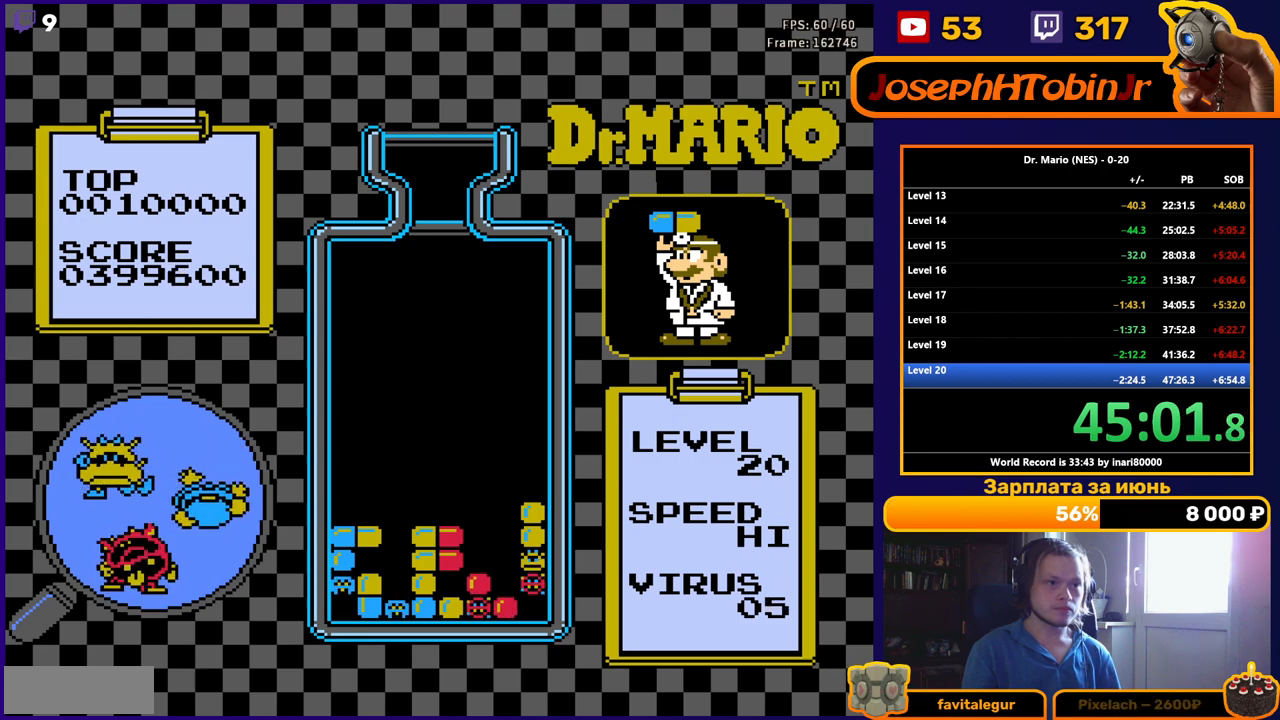
{"buttons": ["DPAD_LEFT"], "events": []}
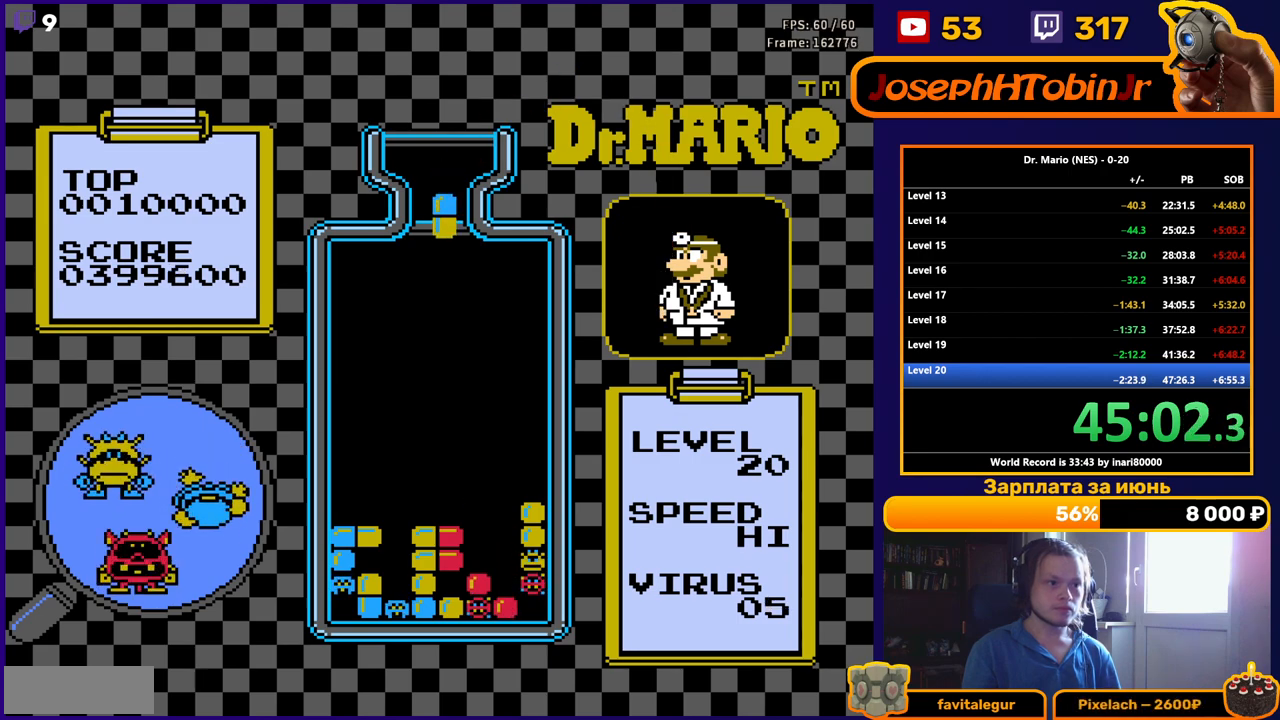
{"buttons": ["DPAD_LEFT"], "events": []}
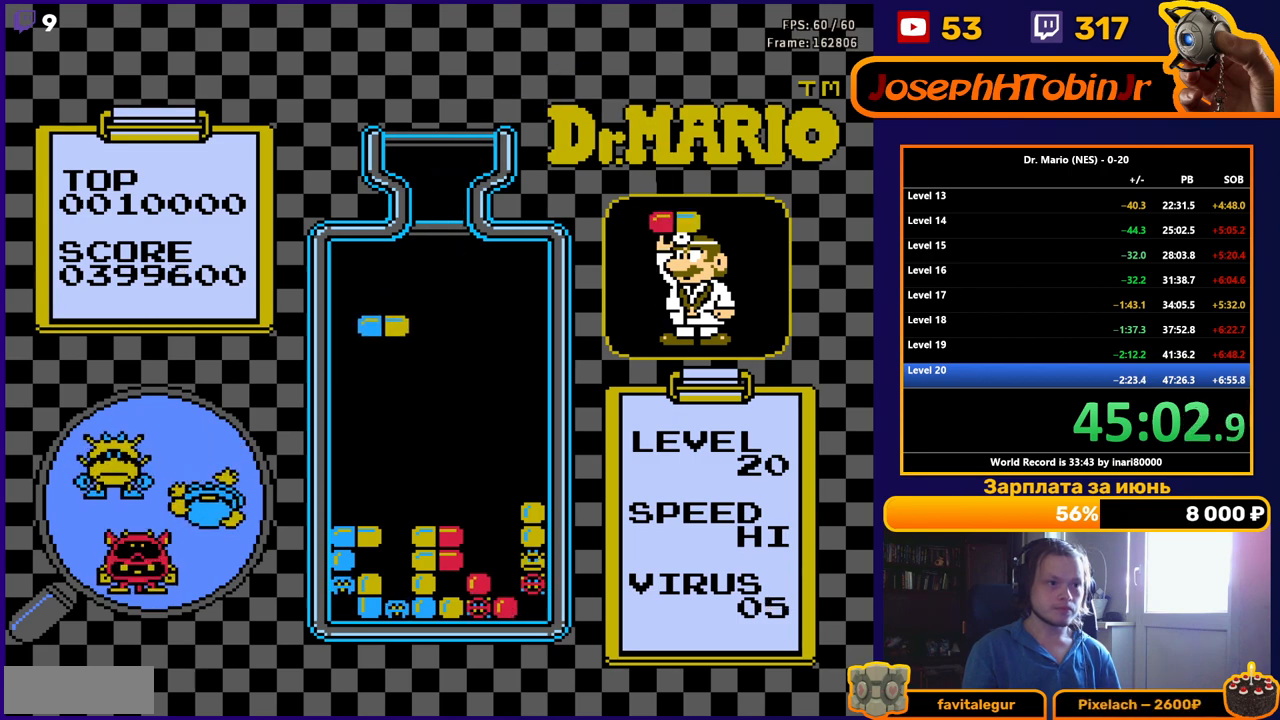
{"buttons": ["DPAD_DOWN"], "events": [[133, "DPAD_DOWN", "down"], [150, "DPAD_LEFT", "up"]]}
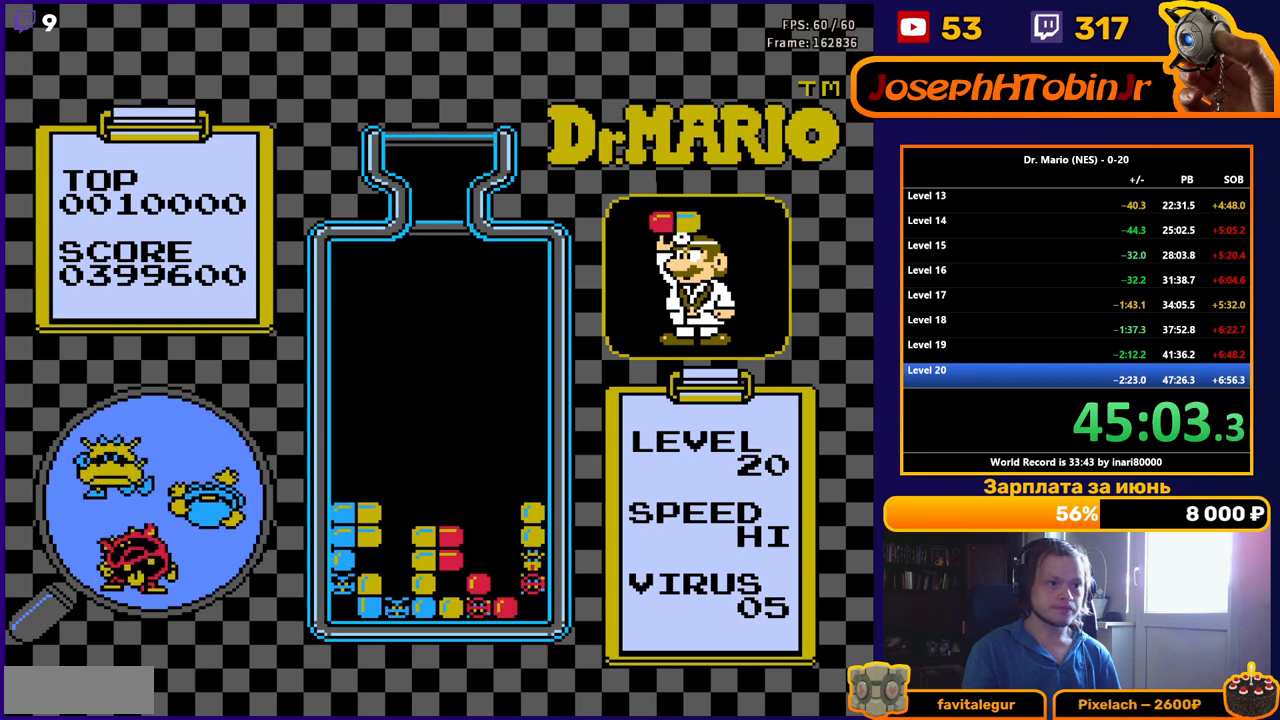
{"buttons": ["DPAD_RIGHT"], "events": [[33, "DPAD_DOWN", "up"], [467, "DPAD_RIGHT", "down"]]}
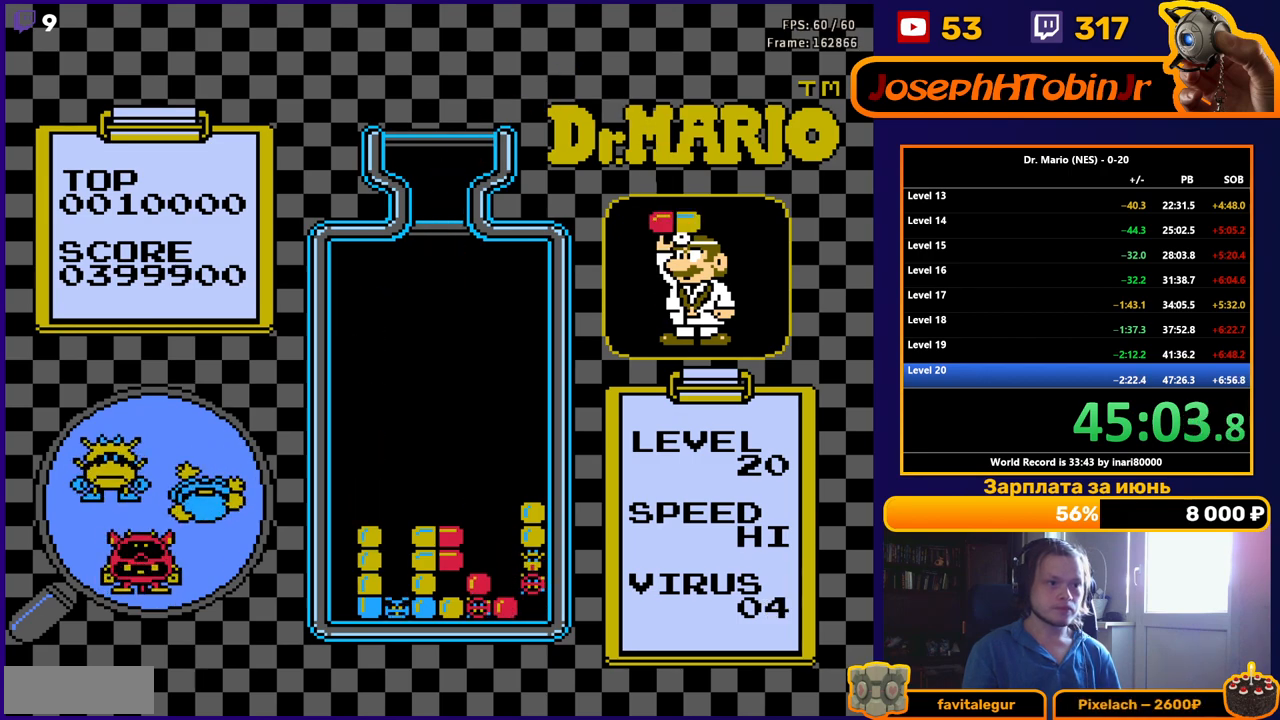
{"buttons": ["DPAD_RIGHT"], "events": []}
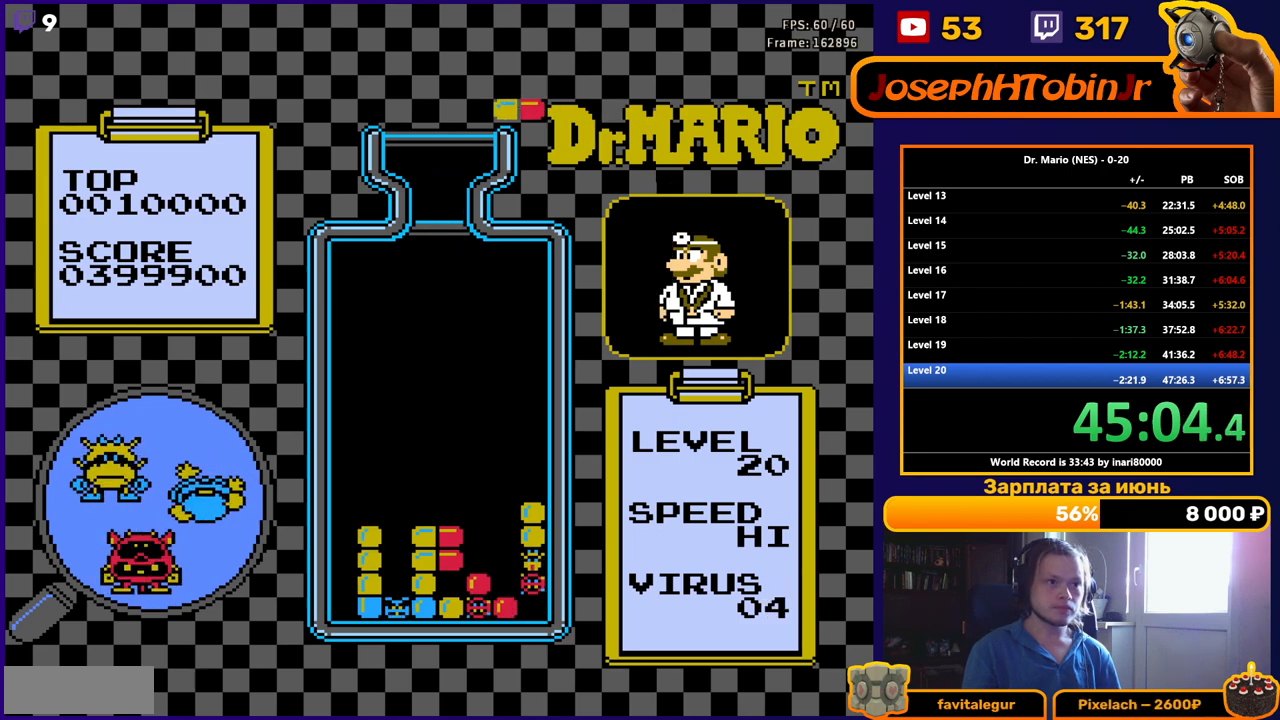
{"buttons": ["DPAD_RIGHT"], "events": []}
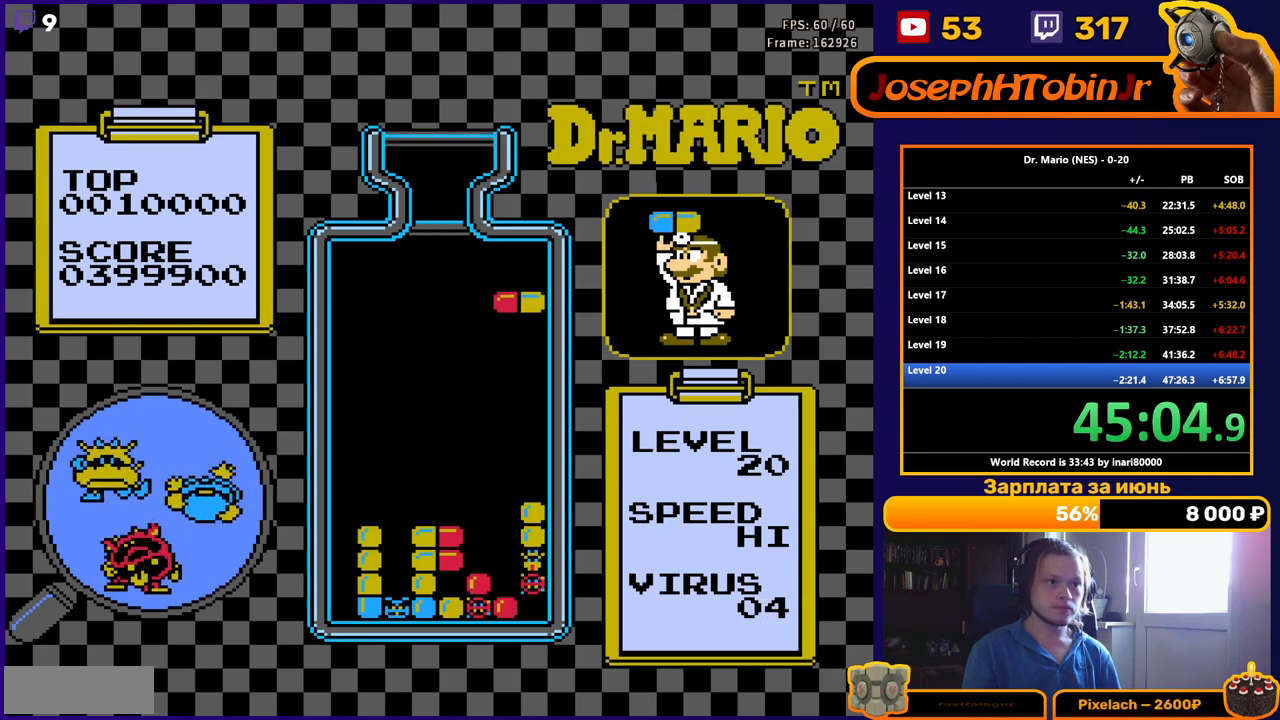
{"buttons": ["DPAD_DOWN"], "events": [[33, "DPAD_RIGHT", "up"], [133, "DPAD_DOWN", "down"]]}
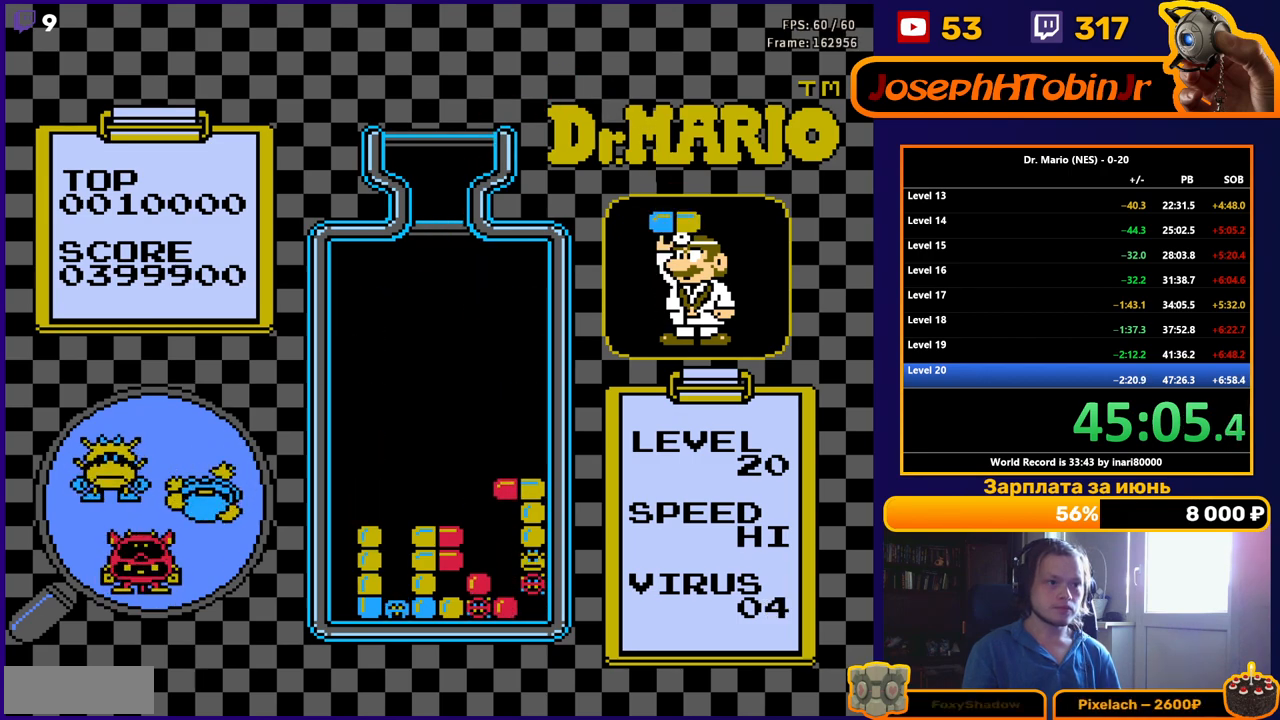
{"buttons": ["DPAD_DOWN"], "events": []}
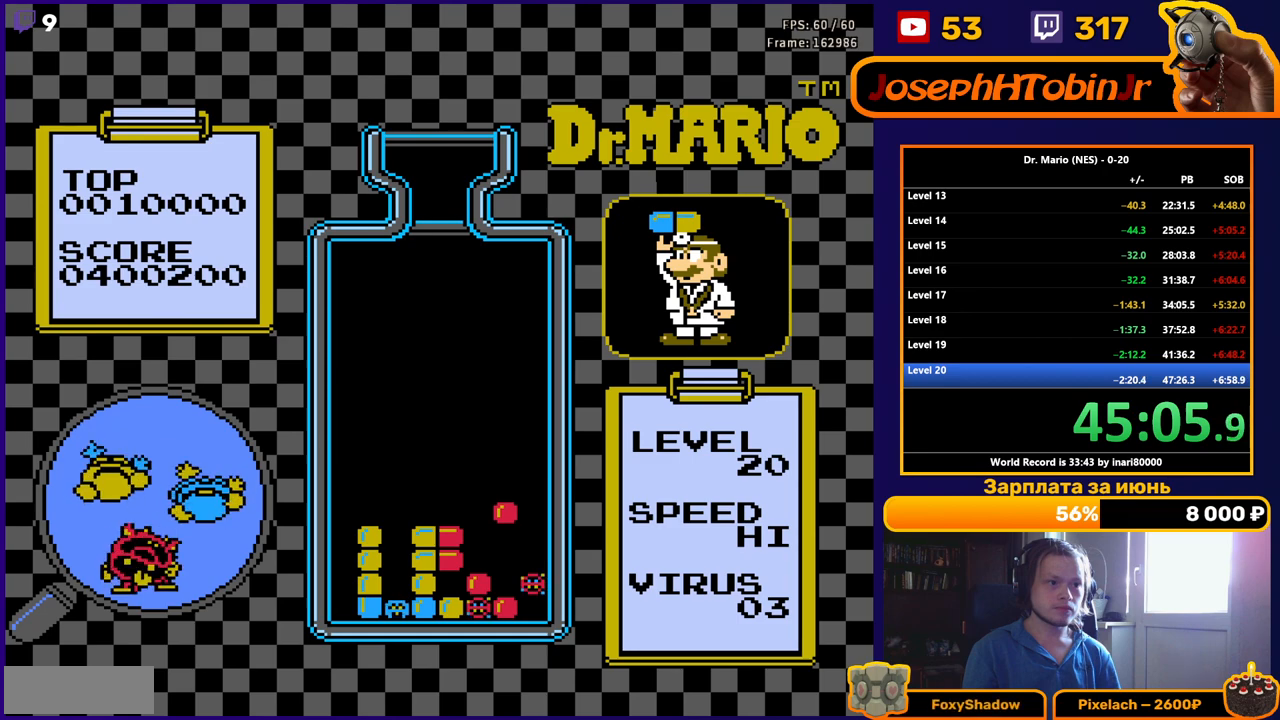
{"buttons": ["DPAD_DOWN"], "events": []}
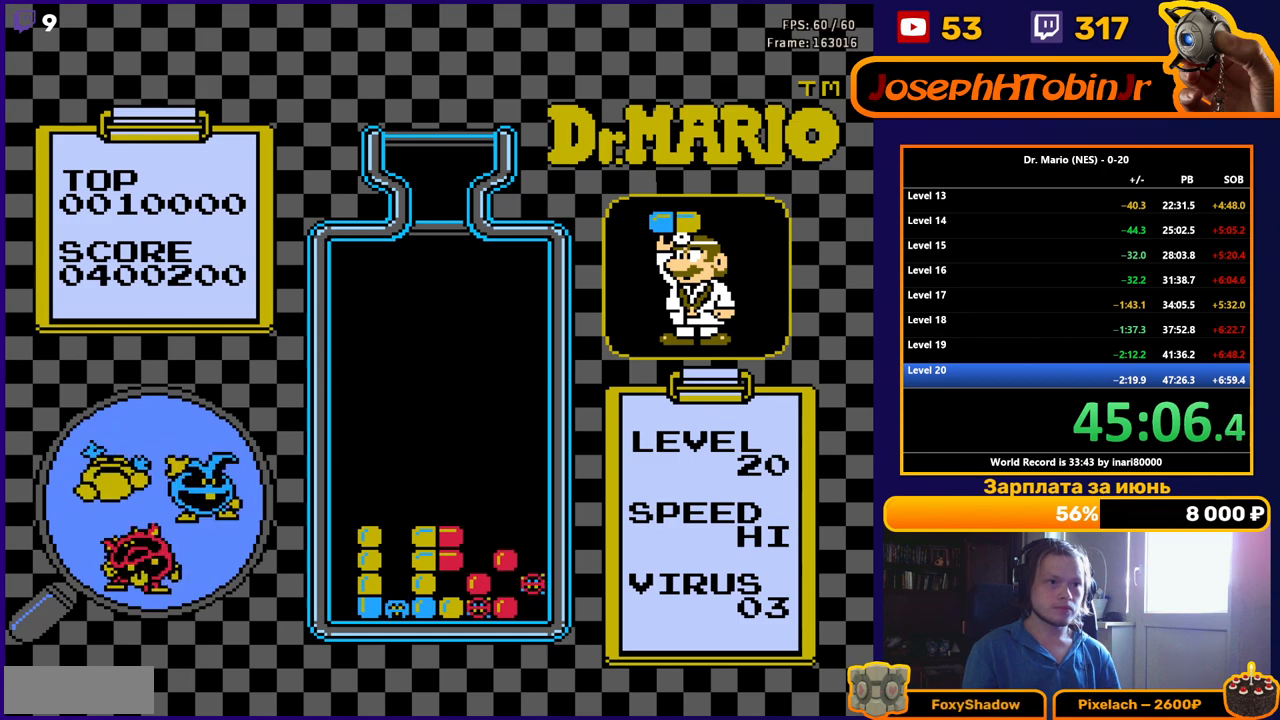
{"buttons": ["DPAD_LEFT"], "events": [[117, "DPAD_DOWN", "up"], [200, "DPAD_LEFT", "down"]]}
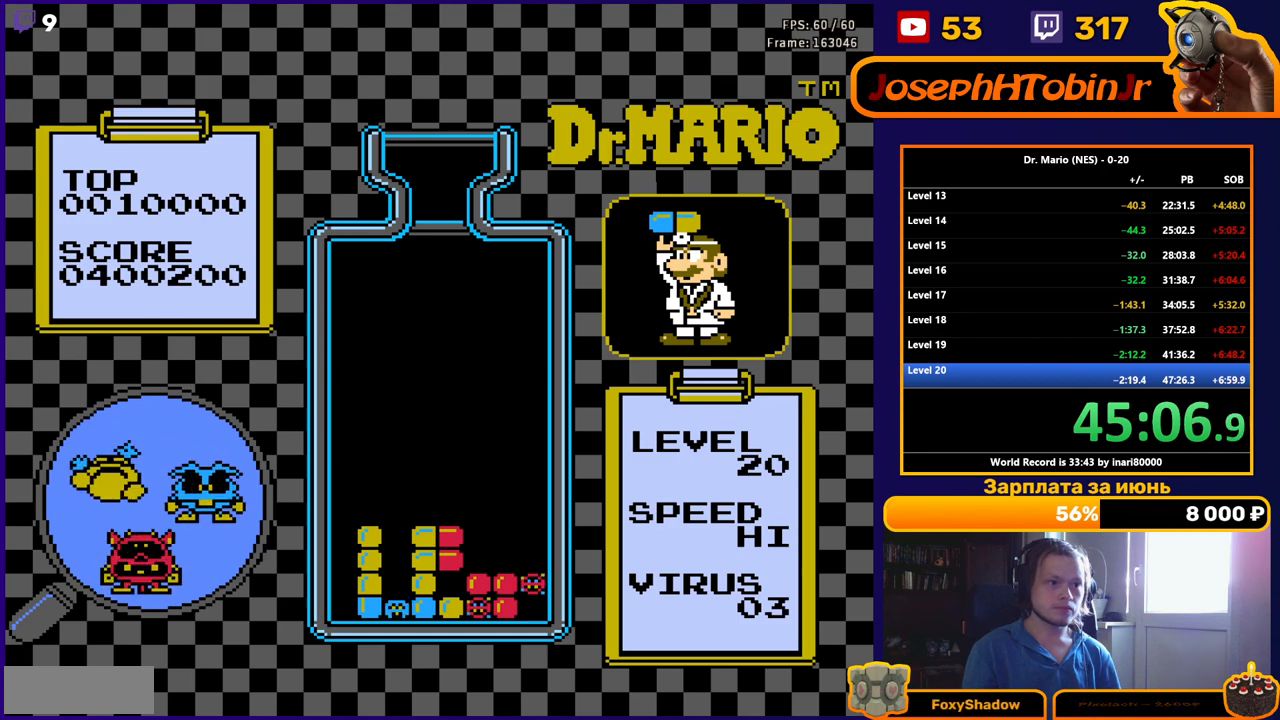
{"buttons": ["DPAD_LEFT"], "events": []}
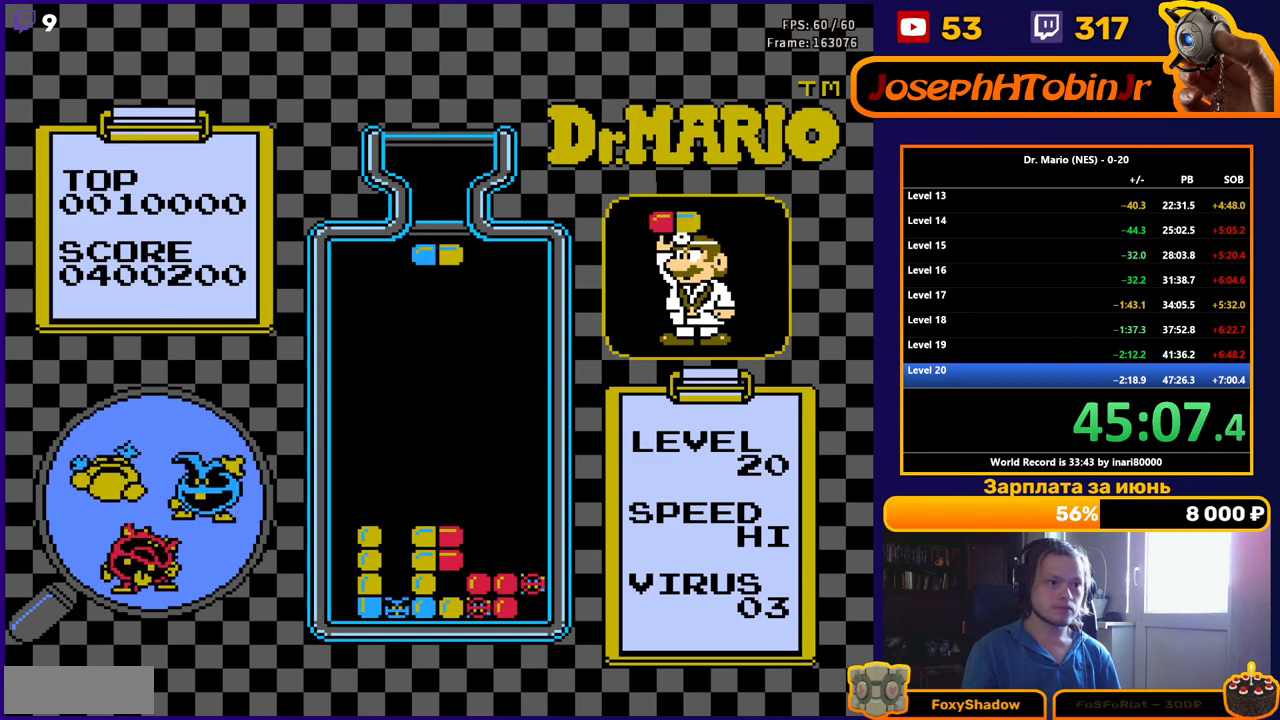
{"buttons": ["DPAD_DOWN"], "events": [[200, "B", "down"], [333, "B", "up"], [383, "DPAD_DOWN", "down"], [400, "DPAD_LEFT", "up"]]}
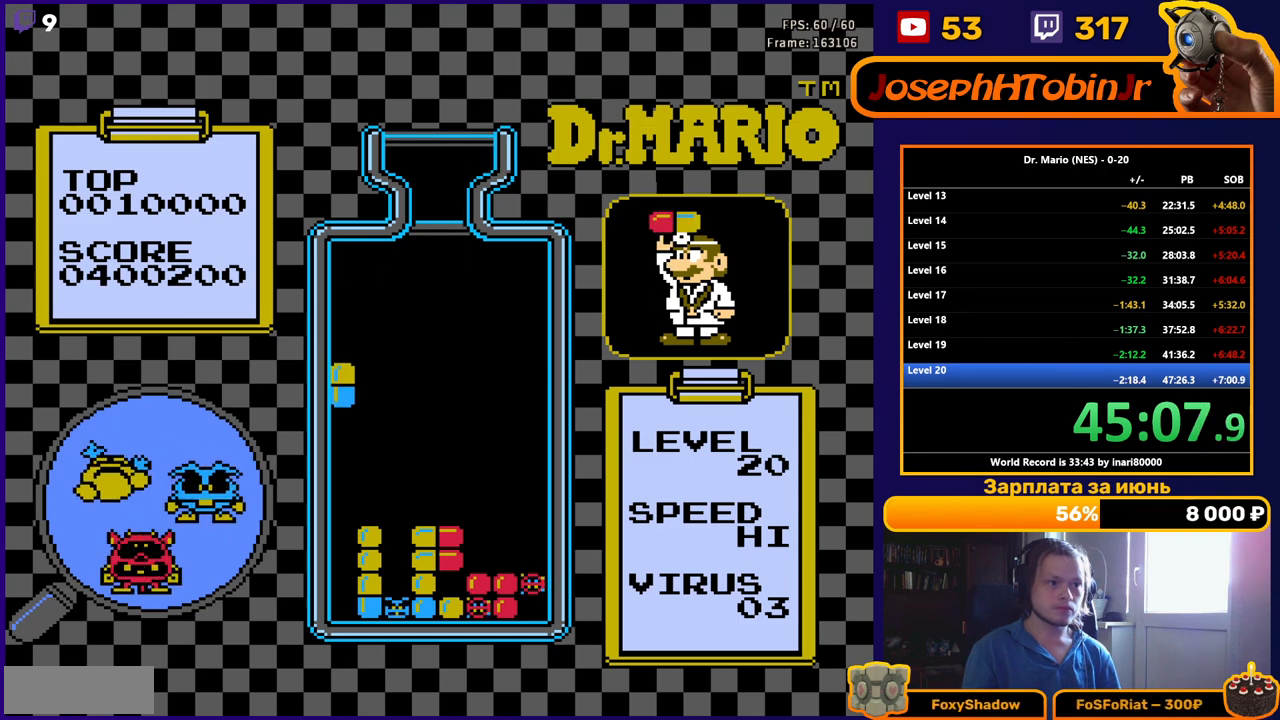
{"buttons": ["DPAD_DOWN"], "events": []}
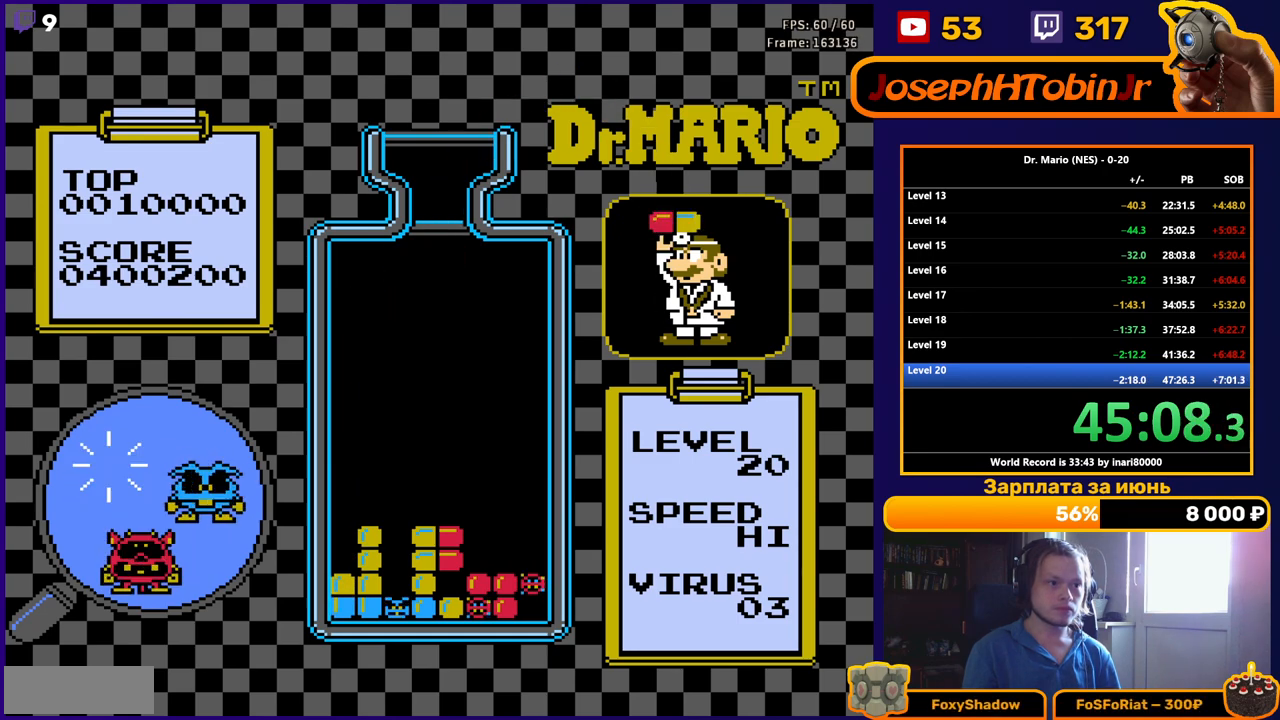
{"buttons": [], "events": [[50, "DPAD_DOWN", "up"], [167, "DPAD_DOWN", "down"], [267, "DPAD_DOWN", "up"], [383, "DPAD_DOWN", "down"], [500, "DPAD_DOWN", "up"]]}
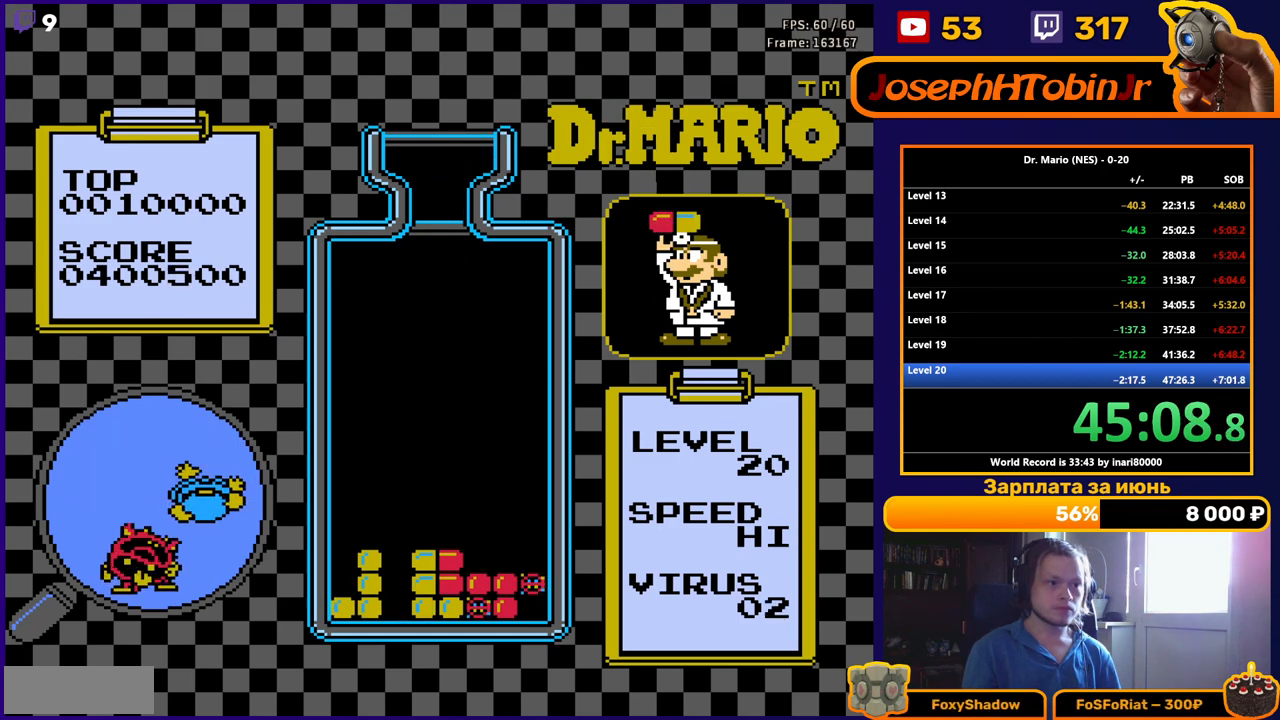
{"buttons": [], "events": []}
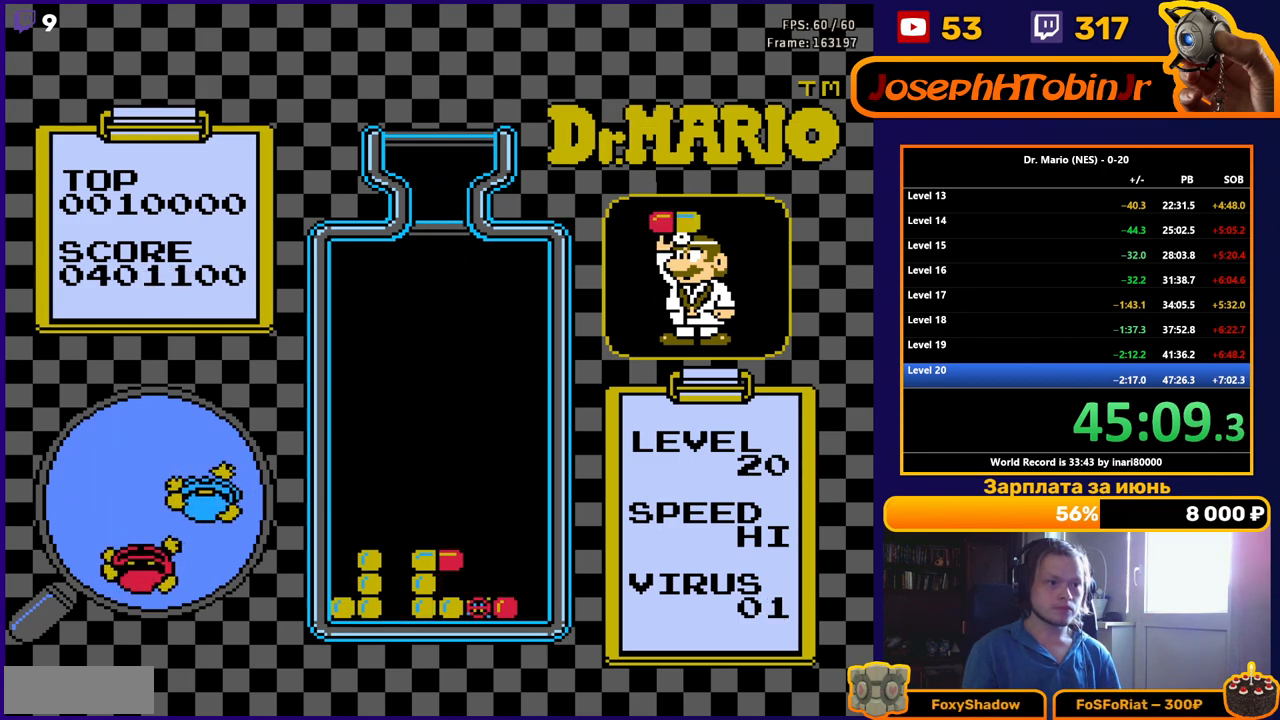
{"buttons": [], "events": []}
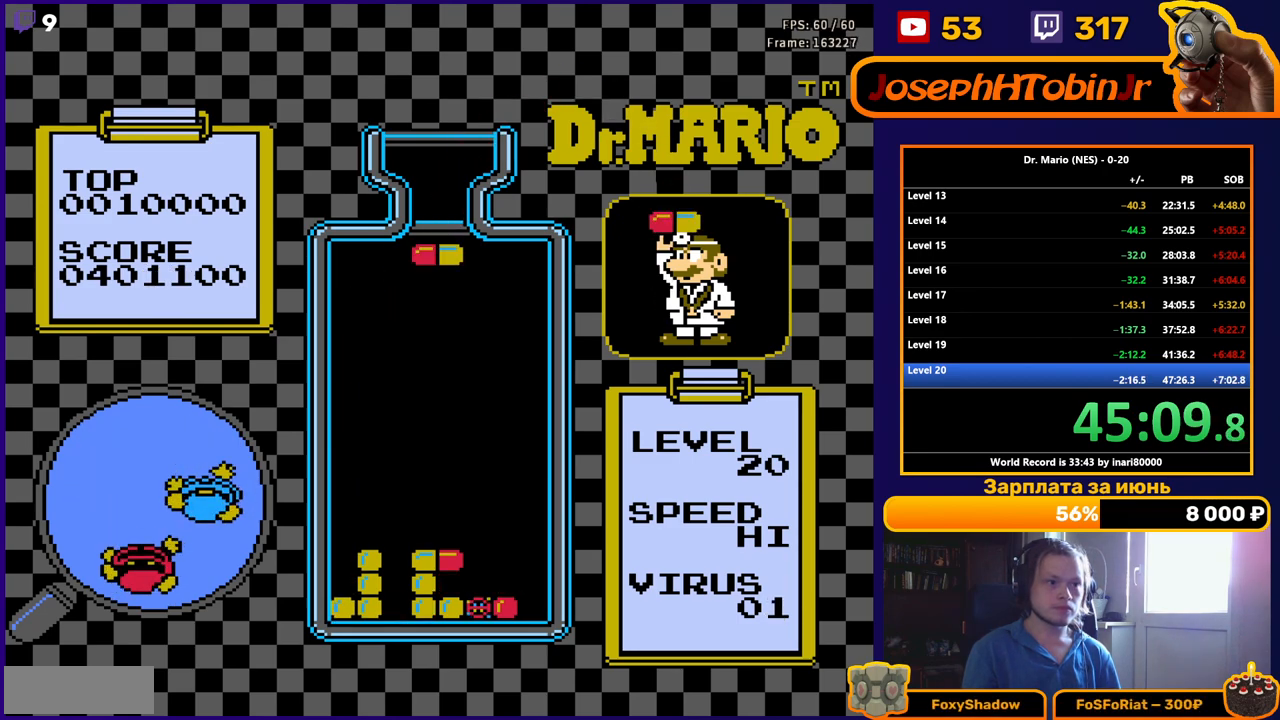
{"buttons": ["DPAD_DOWN"], "events": [[33, "DPAD_RIGHT", "down"], [133, "DPAD_RIGHT", "up"], [200, "DPAD_RIGHT", "down"], [267, "DPAD_RIGHT", "up"], [333, "DPAD_DOWN", "down"]]}
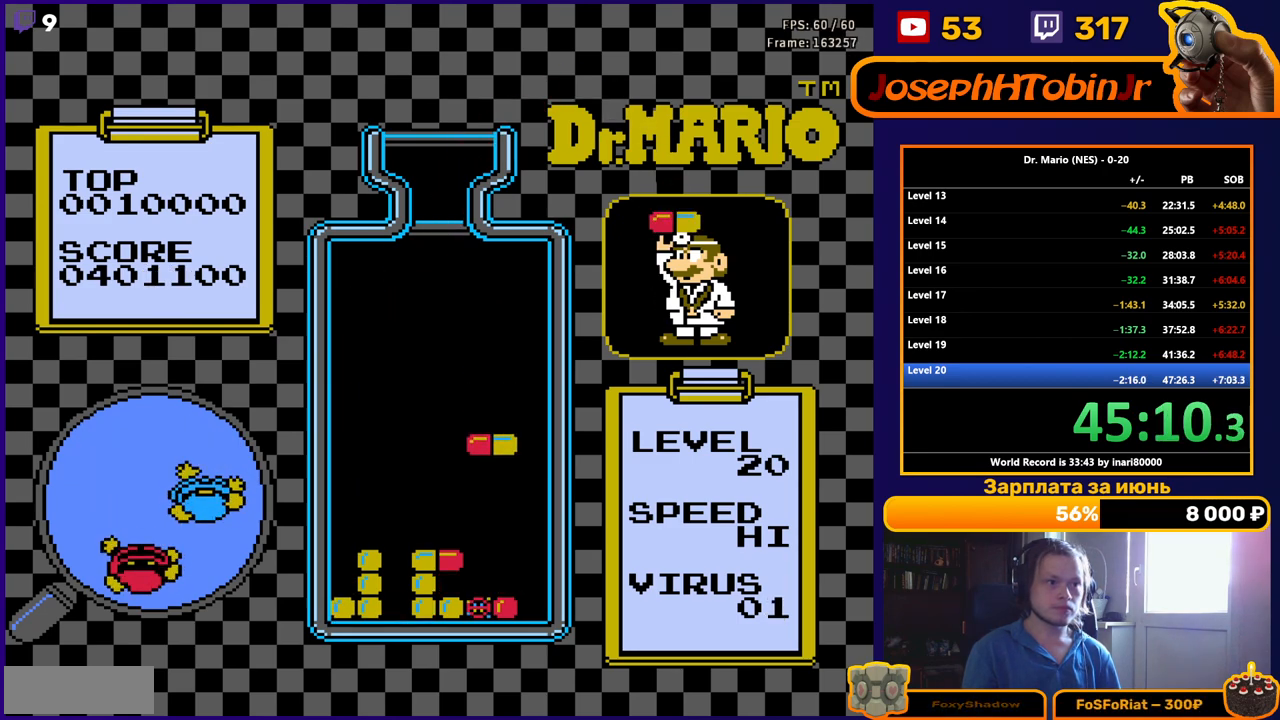
{"buttons": [], "events": [[467, "DPAD_DOWN", "up"]]}
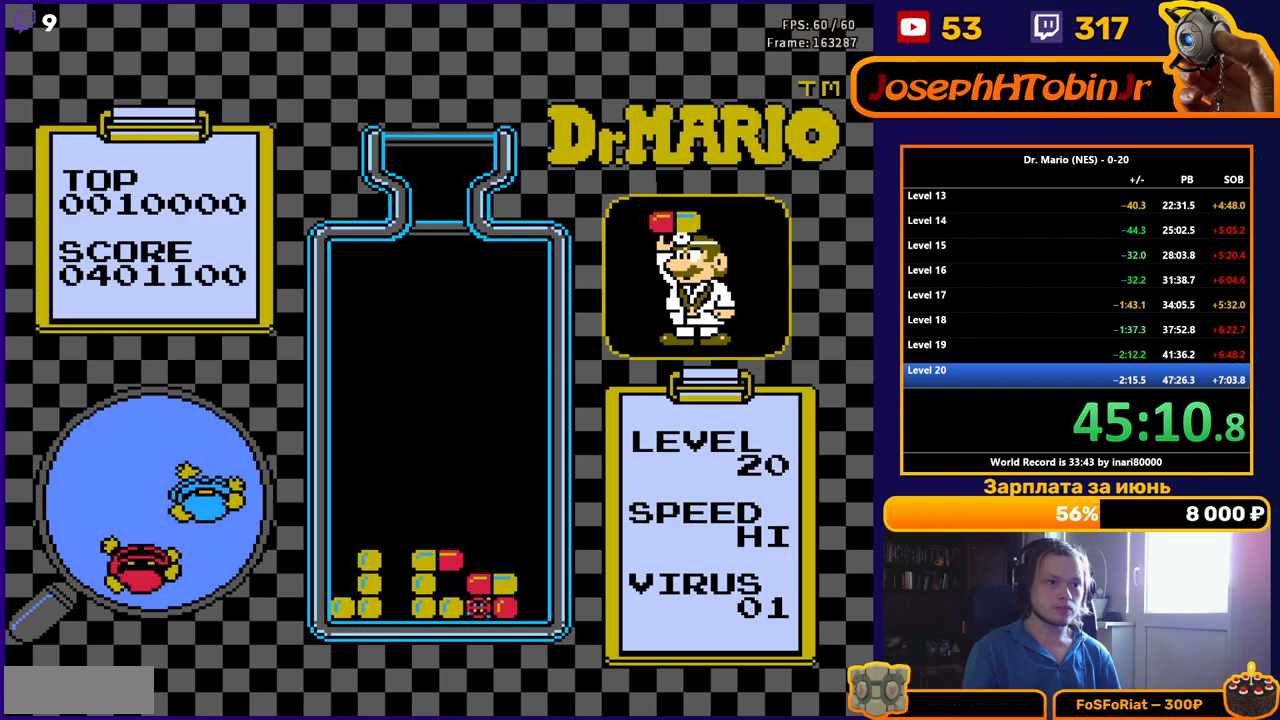
{"buttons": [], "events": []}
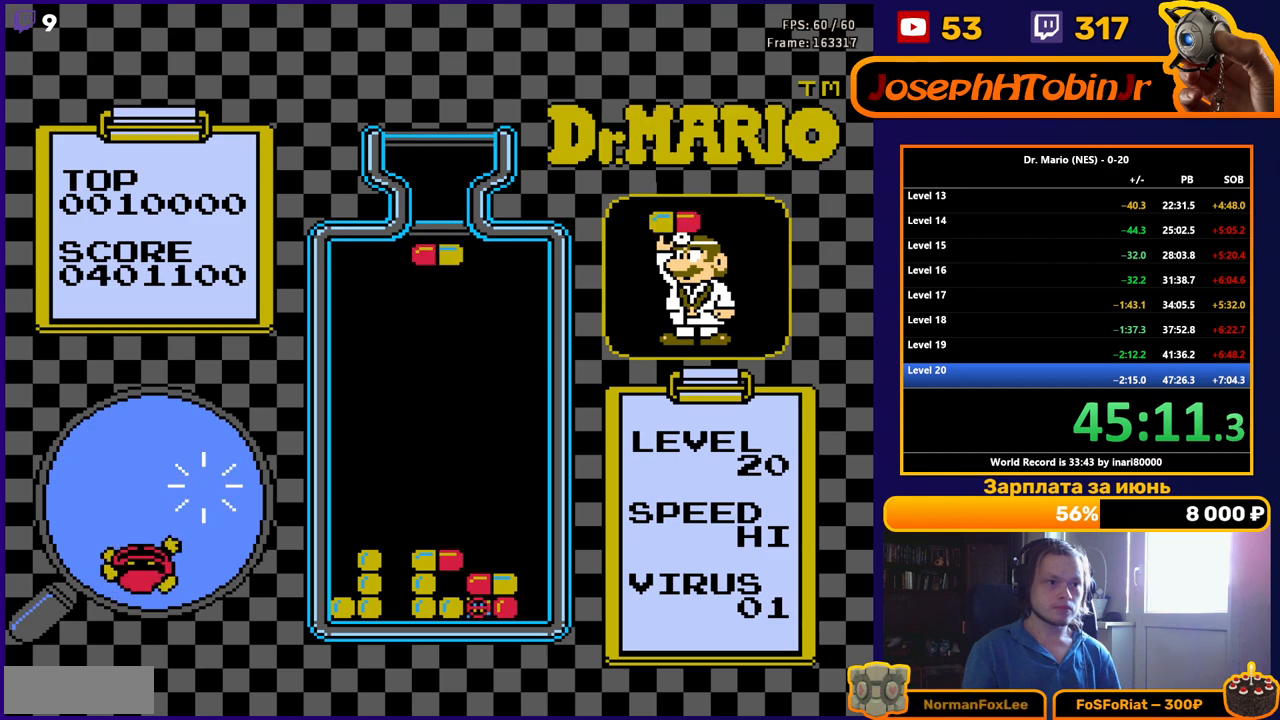
{"buttons": ["DPAD_DOWN"], "events": [[17, "DPAD_RIGHT", "down"], [67, "DPAD_RIGHT", "up"], [133, "DPAD_RIGHT", "down"], [217, "DPAD_RIGHT", "up"], [250, "DPAD_DOWN", "down"]]}
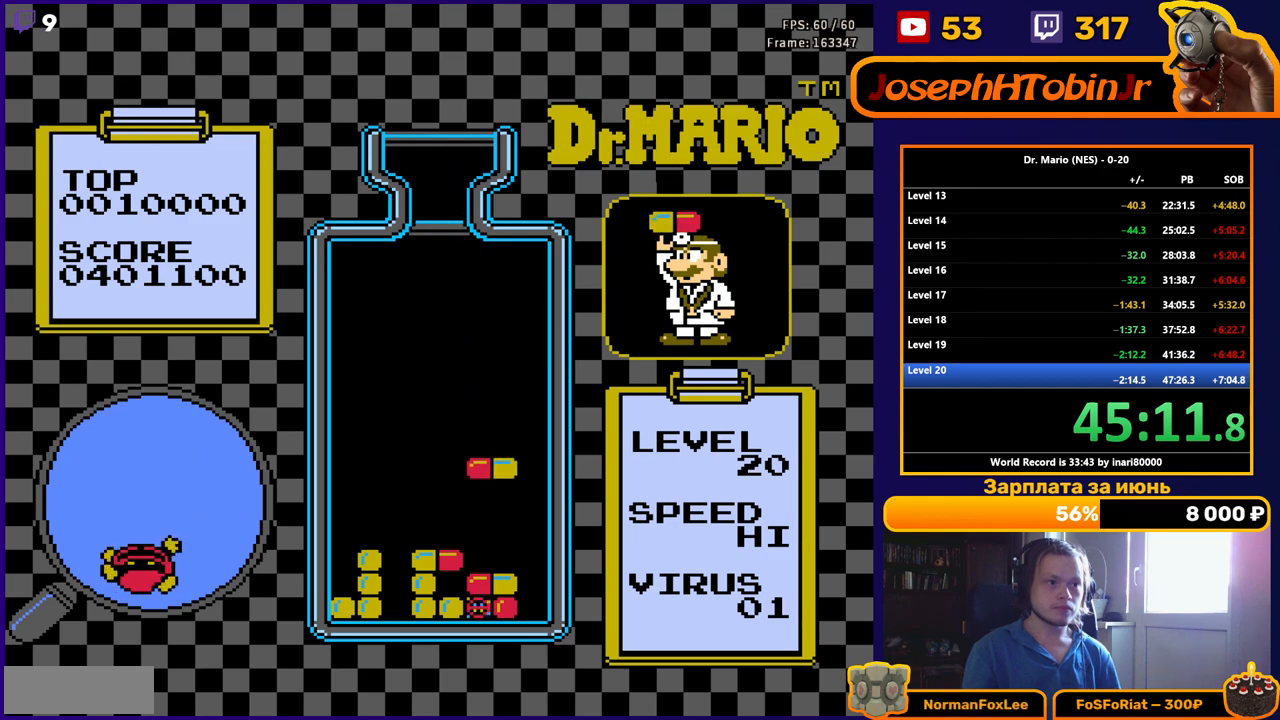
{"buttons": [], "events": [[450, "DPAD_DOWN", "up"]]}
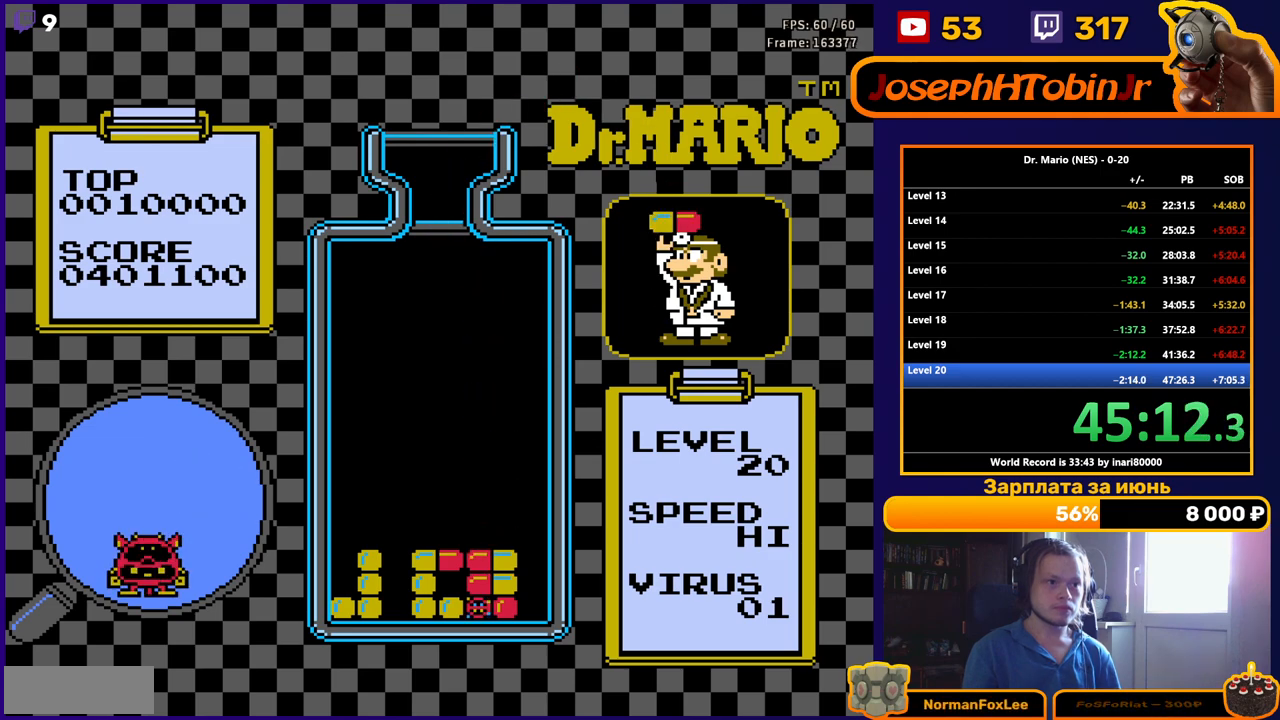
{"buttons": ["DPAD_DOWN"], "events": [[417, "DPAD_RIGHT", "down"], [483, "DPAD_RIGHT", "up"], [500, "DPAD_DOWN", "down"]]}
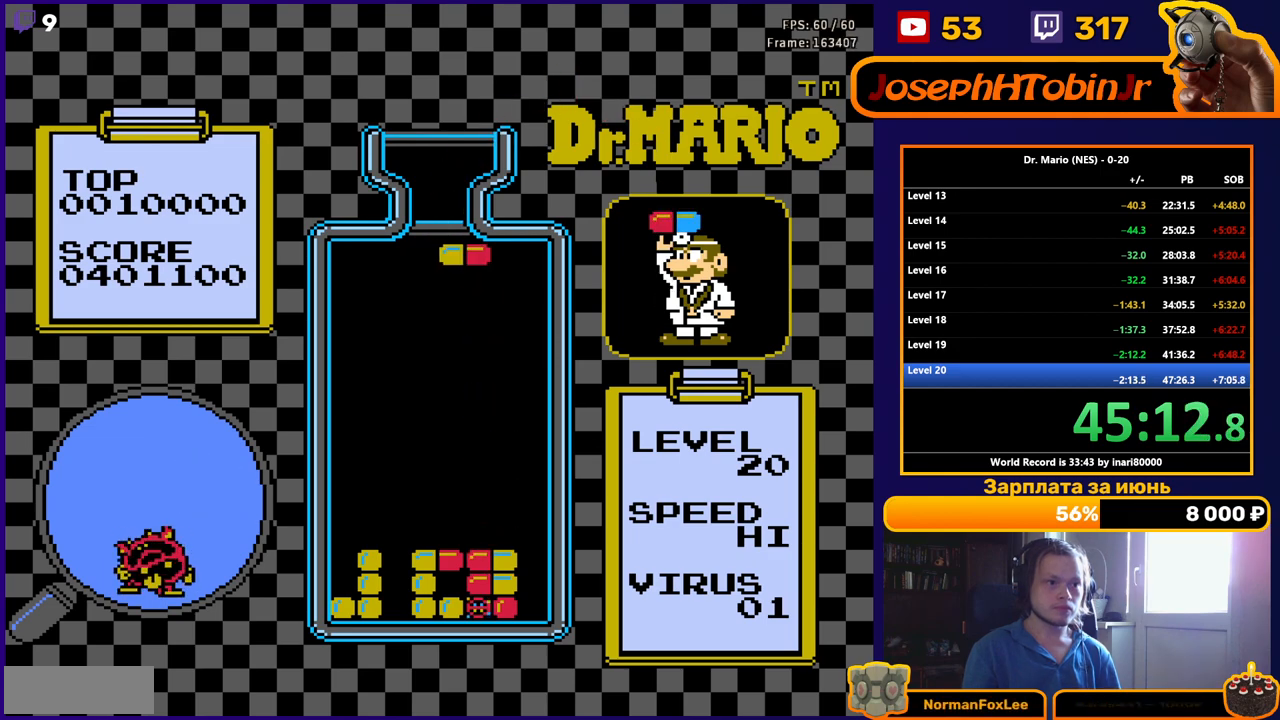
{"buttons": ["DPAD_DOWN"], "events": []}
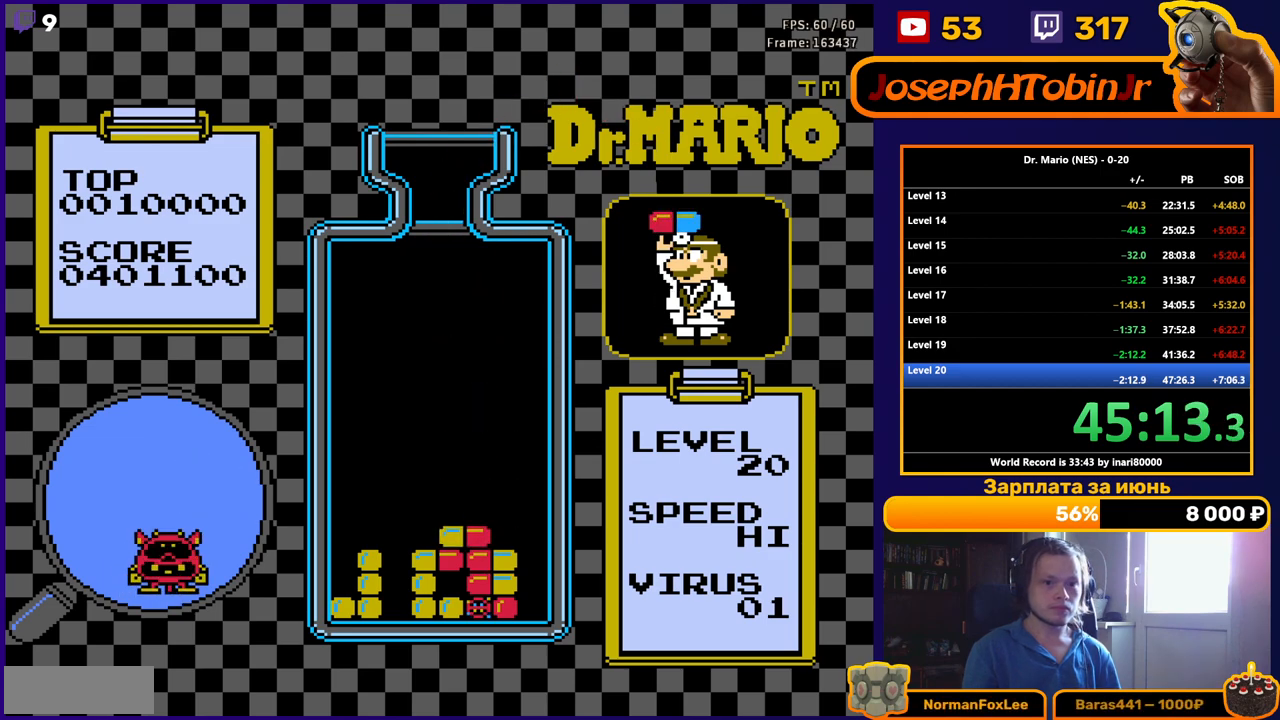
{"buttons": [], "events": [[200, "DPAD_DOWN", "up"]]}